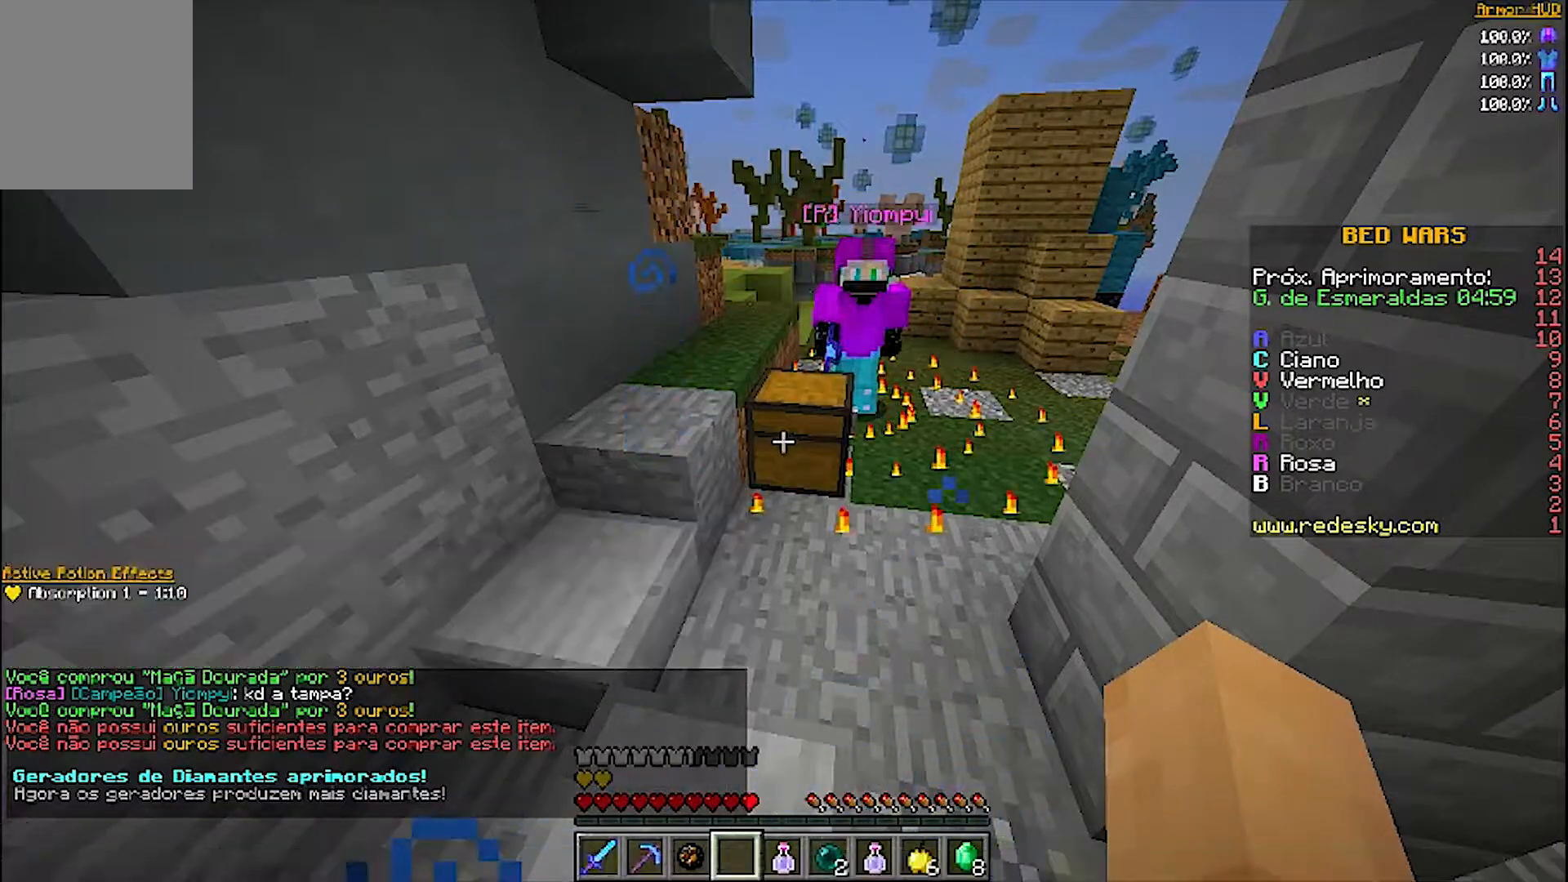
Gameplay with keyboard and mouse; each line is a JSON object with the keys and mouse buttons held at the frame after it. "events" lists presses ("down") and releases ("up") of "a", "d", "s", "w", "mouse_left" and "mouse_right" between this image and that frame as [ms after this image, input, new state], when the widget could be followed in between. "mouse_left", "mouse_right" = the "left", "right" buttons of the "mouse" list. No other keys are recorded. Fast repeated clicks can show as one long hold. Mouse movement is not recorded.
{"keys": ["d", "w"], "mouse": ["right"], "events": [[67, "w", "down"], [500, "d", "down"]]}
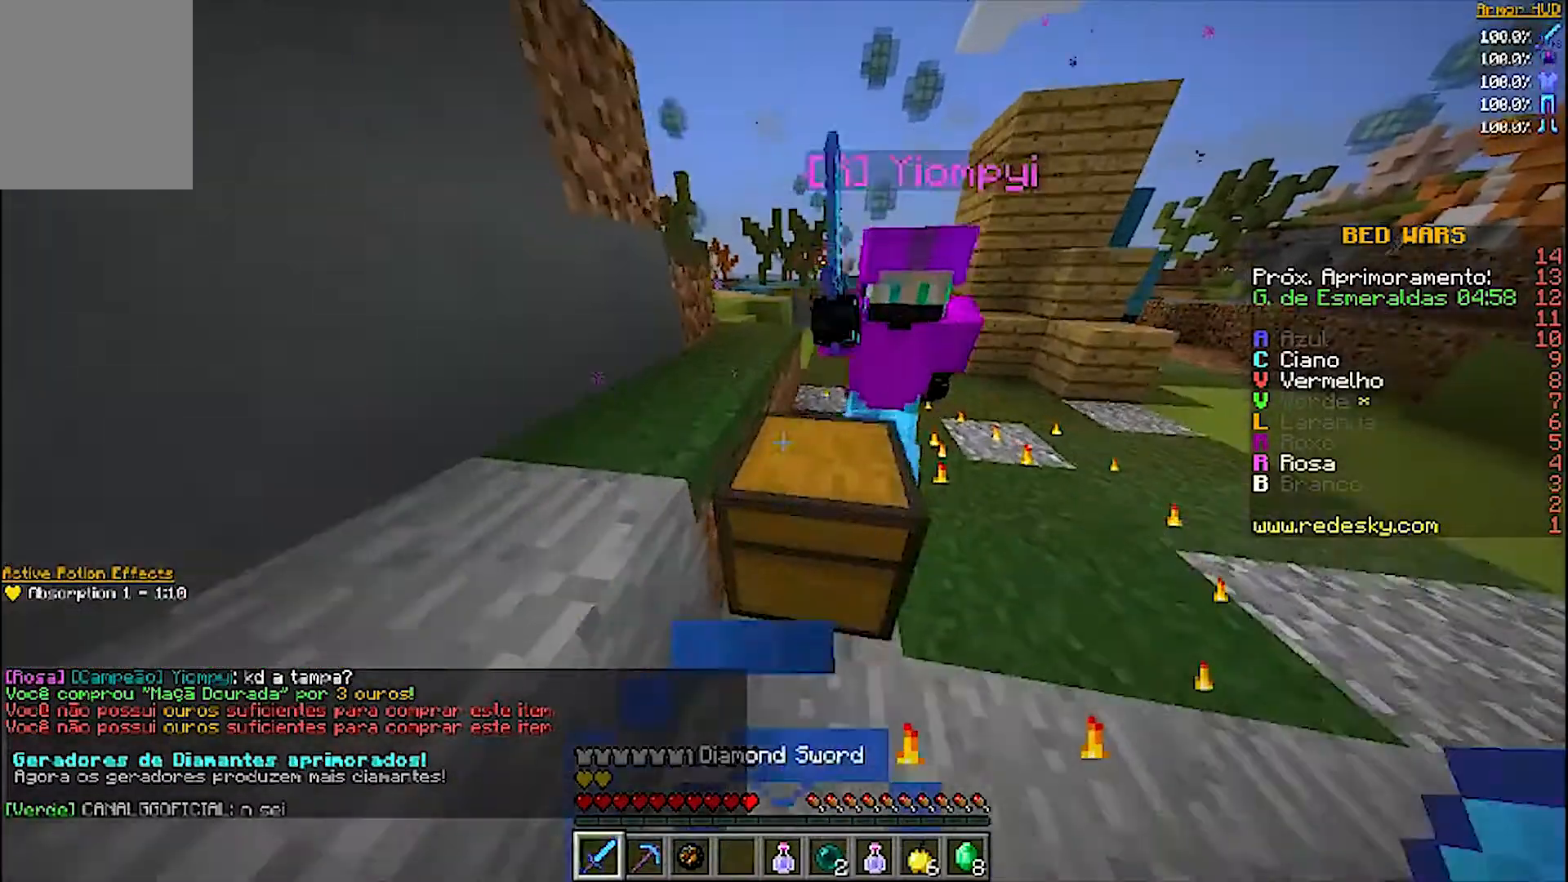
{"keys": ["d"], "mouse": ["right"], "events": [[167, "mouse_left", "down"], [200, "mouse_left", "up"], [267, "mouse_left", "down"], [300, "d", "up"], [300, "mouse_left", "up"], [300, "w", "up"], [367, "mouse_left", "down"], [400, "d", "down"], [467, "mouse_left", "up"]]}
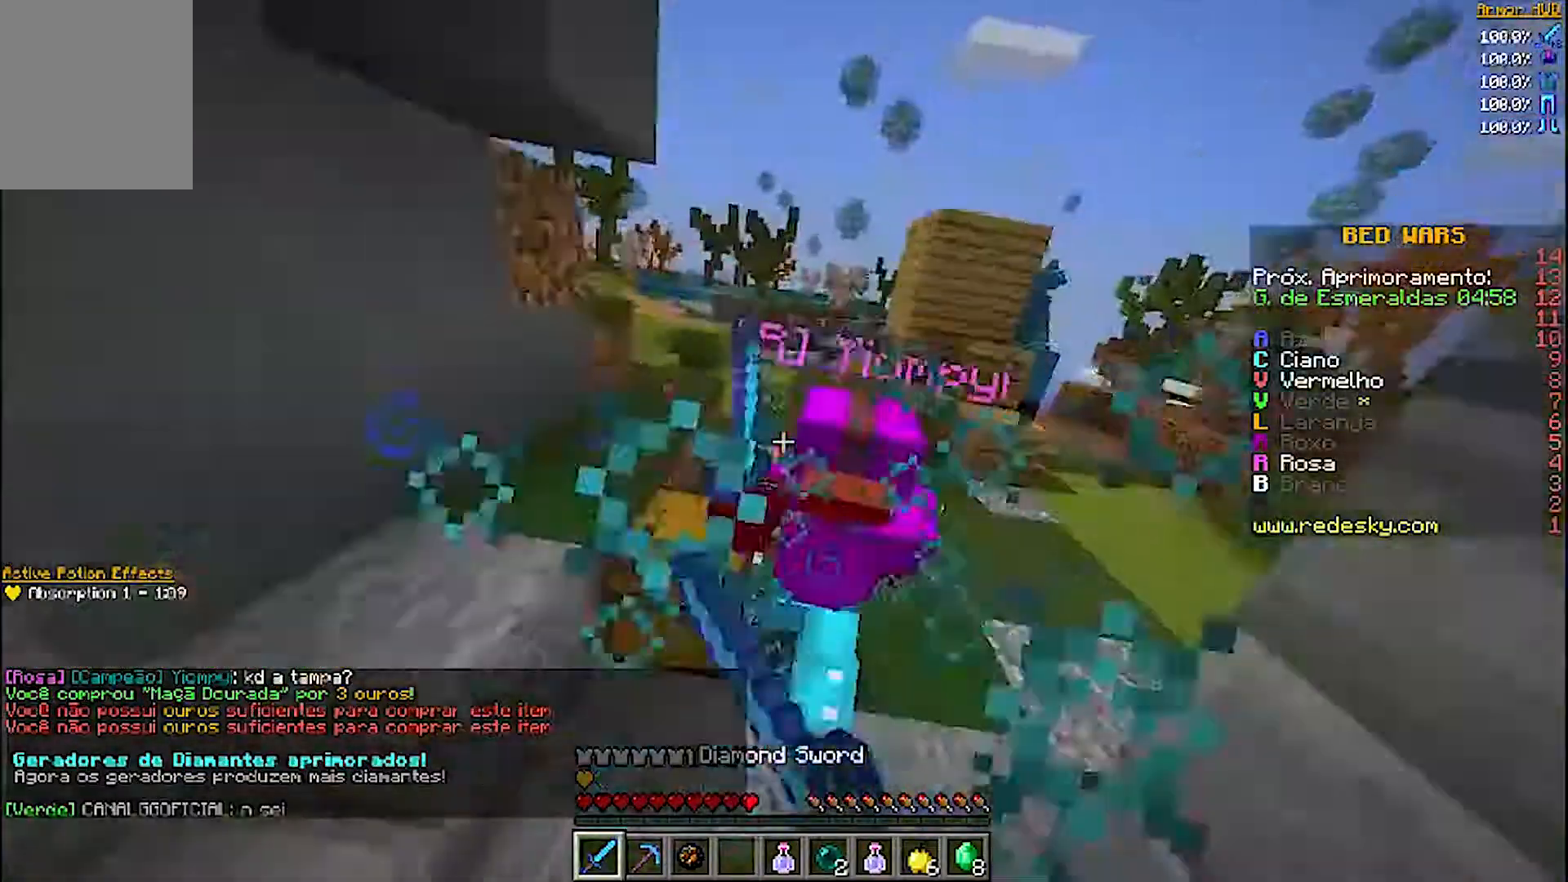
{"keys": ["d", "w"], "mouse": ["left", "right"], "events": [[67, "mouse_left", "down"], [100, "mouse_left", "up"], [167, "mouse_left", "down"], [167, "s", "down"], [267, "s", "up"], [333, "mouse_left", "up"], [367, "mouse_left", "down"], [367, "w", "down"], [467, "mouse_left", "up"], [500, "mouse_left", "down"]]}
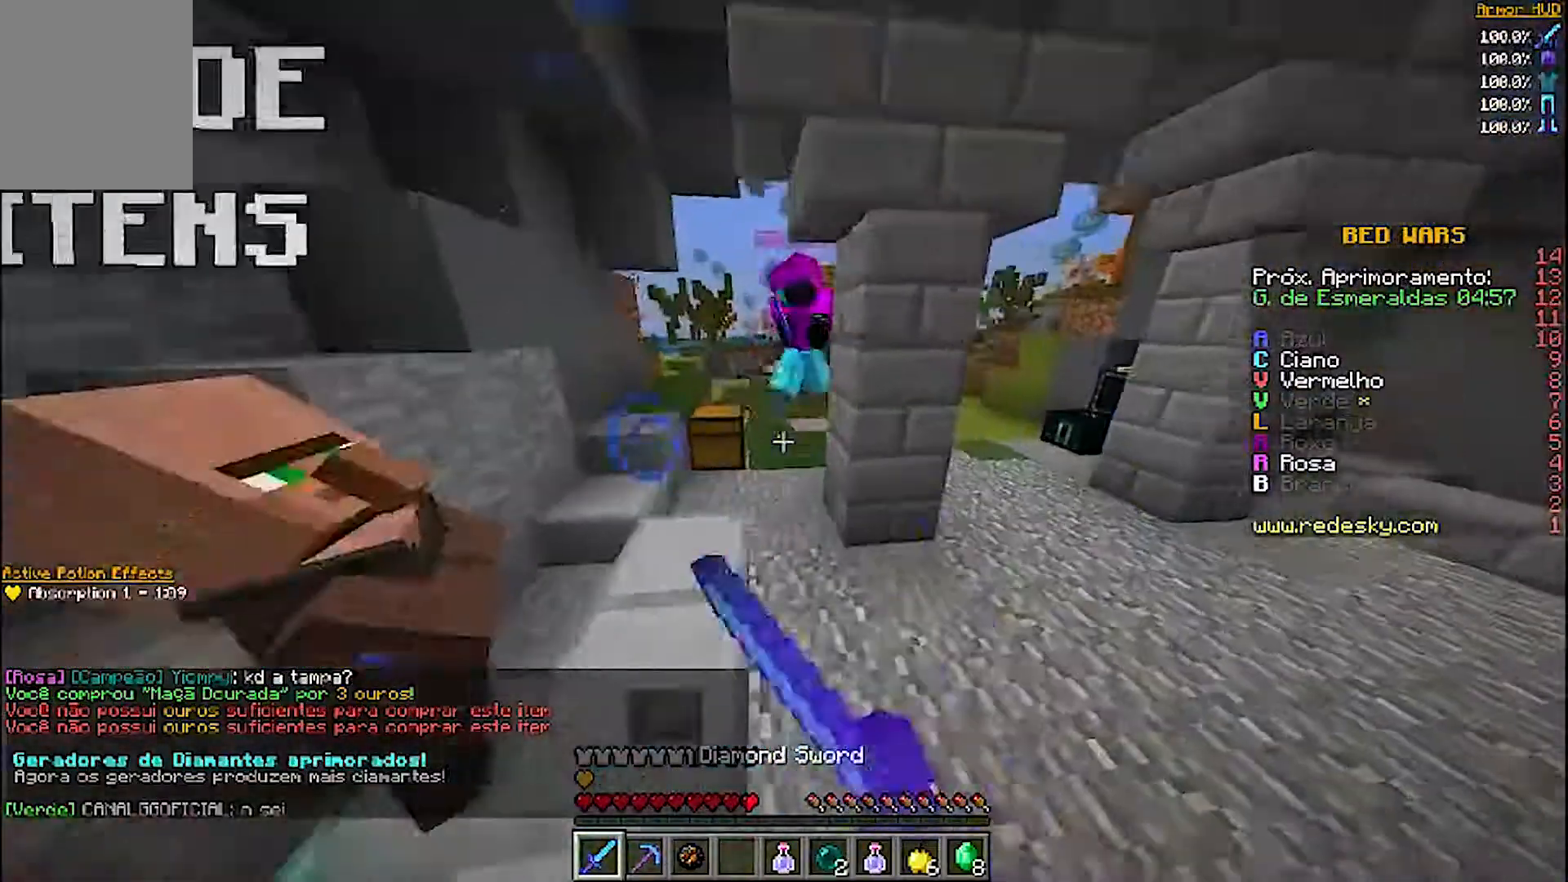
{"keys": ["w"], "mouse": ["right"], "events": [[67, "d", "up"], [67, "mouse_left", "up"], [267, "mouse_left", "down"], [300, "mouse_left", "up"], [367, "d", "down"], [467, "d", "up"]]}
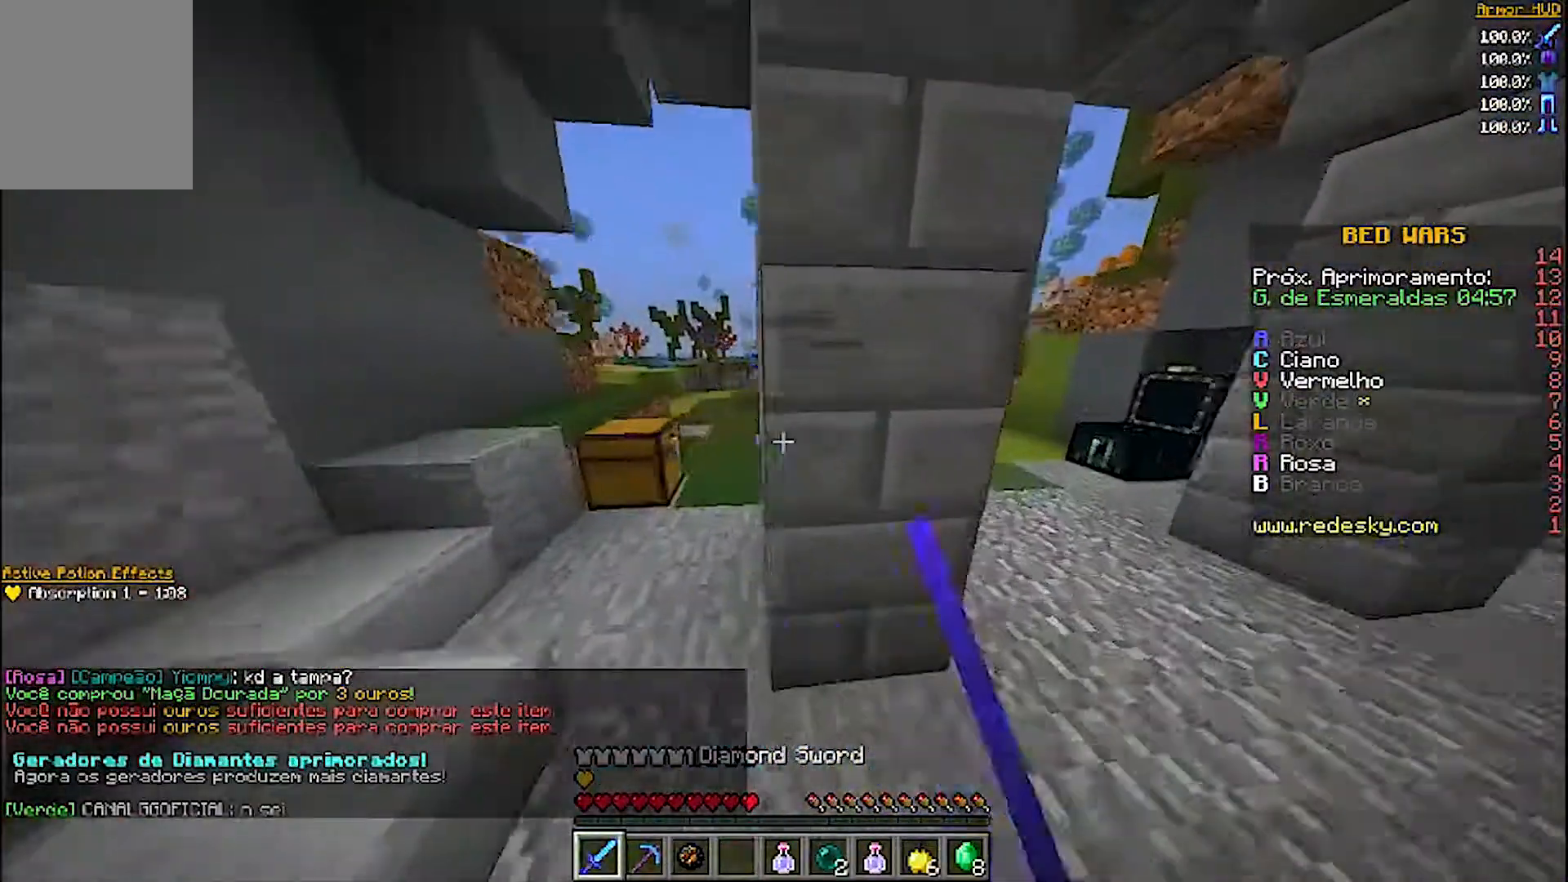
{"keys": ["w"], "mouse": ["left", "right"], "events": [[167, "a", "down"], [300, "mouse_left", "down"], [400, "mouse_left", "up"], [467, "a", "up"], [500, "mouse_left", "down"]]}
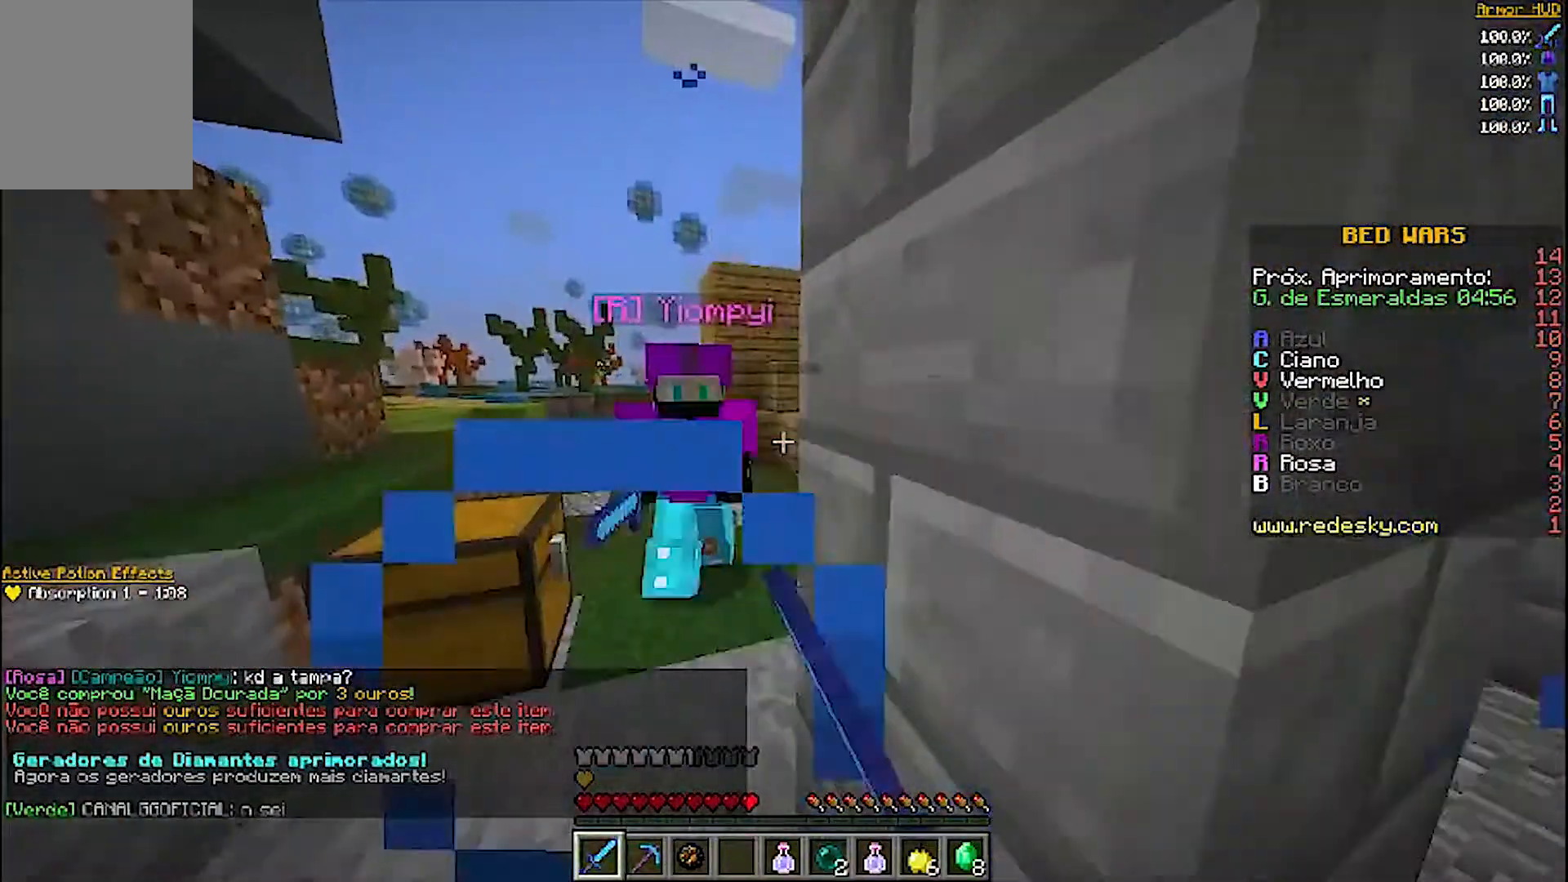
{"keys": [], "mouse": ["left", "right"], "events": [[67, "mouse_left", "up"], [100, "mouse_left", "down"], [167, "w", "up"], [200, "mouse_left", "up"], [267, "d", "down"], [300, "mouse_left", "down"], [300, "w", "down"], [367, "d", "up"], [400, "mouse_left", "up"], [400, "w", "up"], [467, "mouse_left", "down"]]}
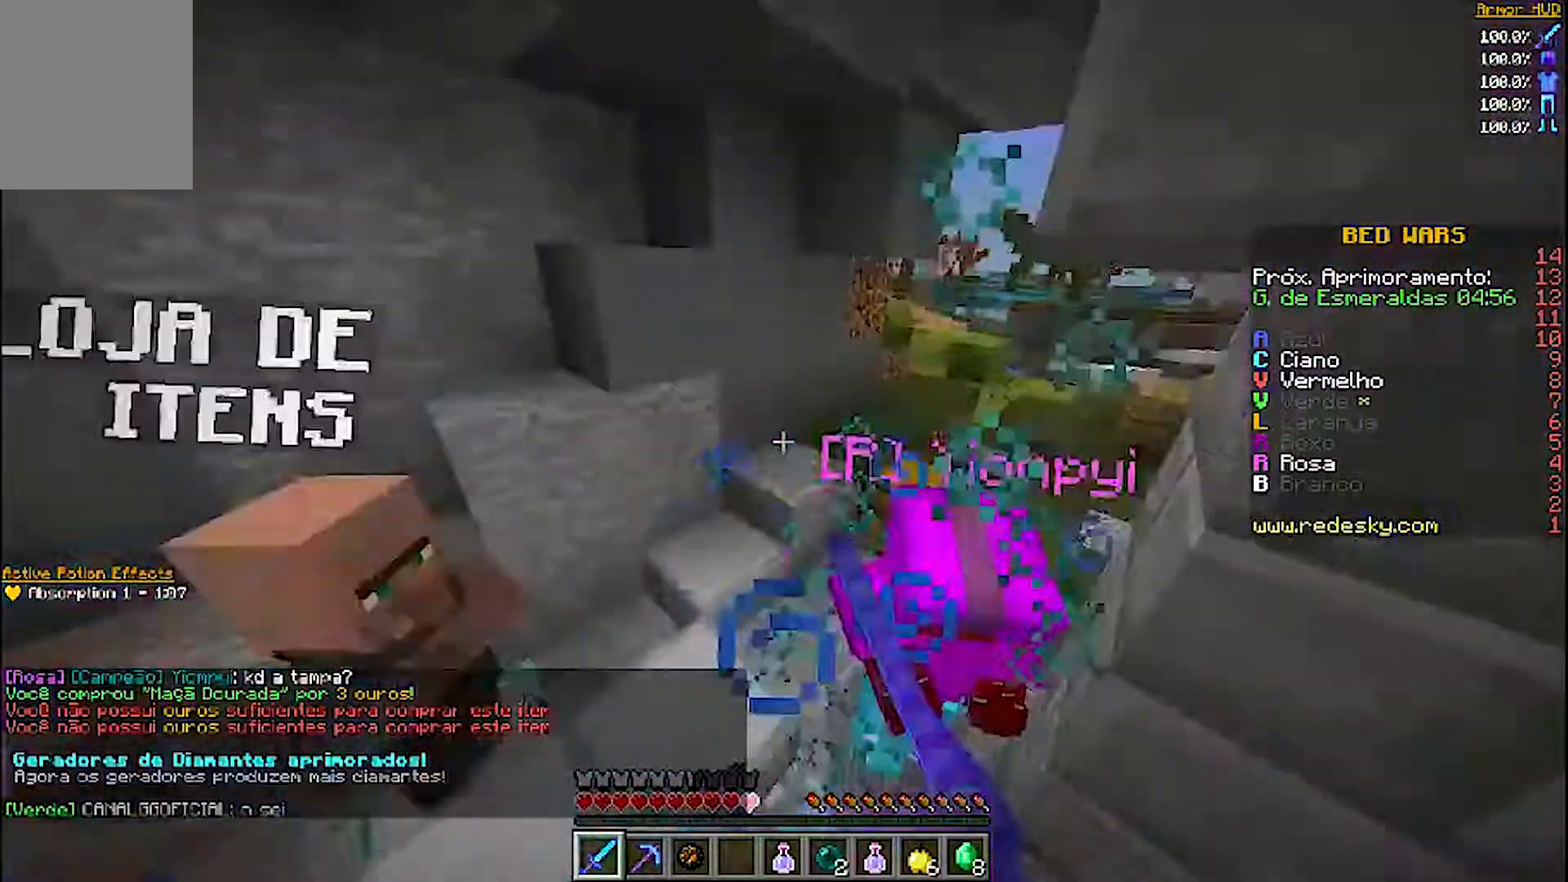
{"keys": ["w"], "mouse": ["left", "right"], "events": [[67, "a", "down"], [67, "mouse_left", "up"], [67, "w", "down"], [100, "mouse_left", "down"], [167, "a", "up"], [200, "mouse_left", "up"], [267, "d", "down"], [267, "mouse_left", "down"], [367, "mouse_left", "up"], [467, "d", "up"], [467, "mouse_left", "down"]]}
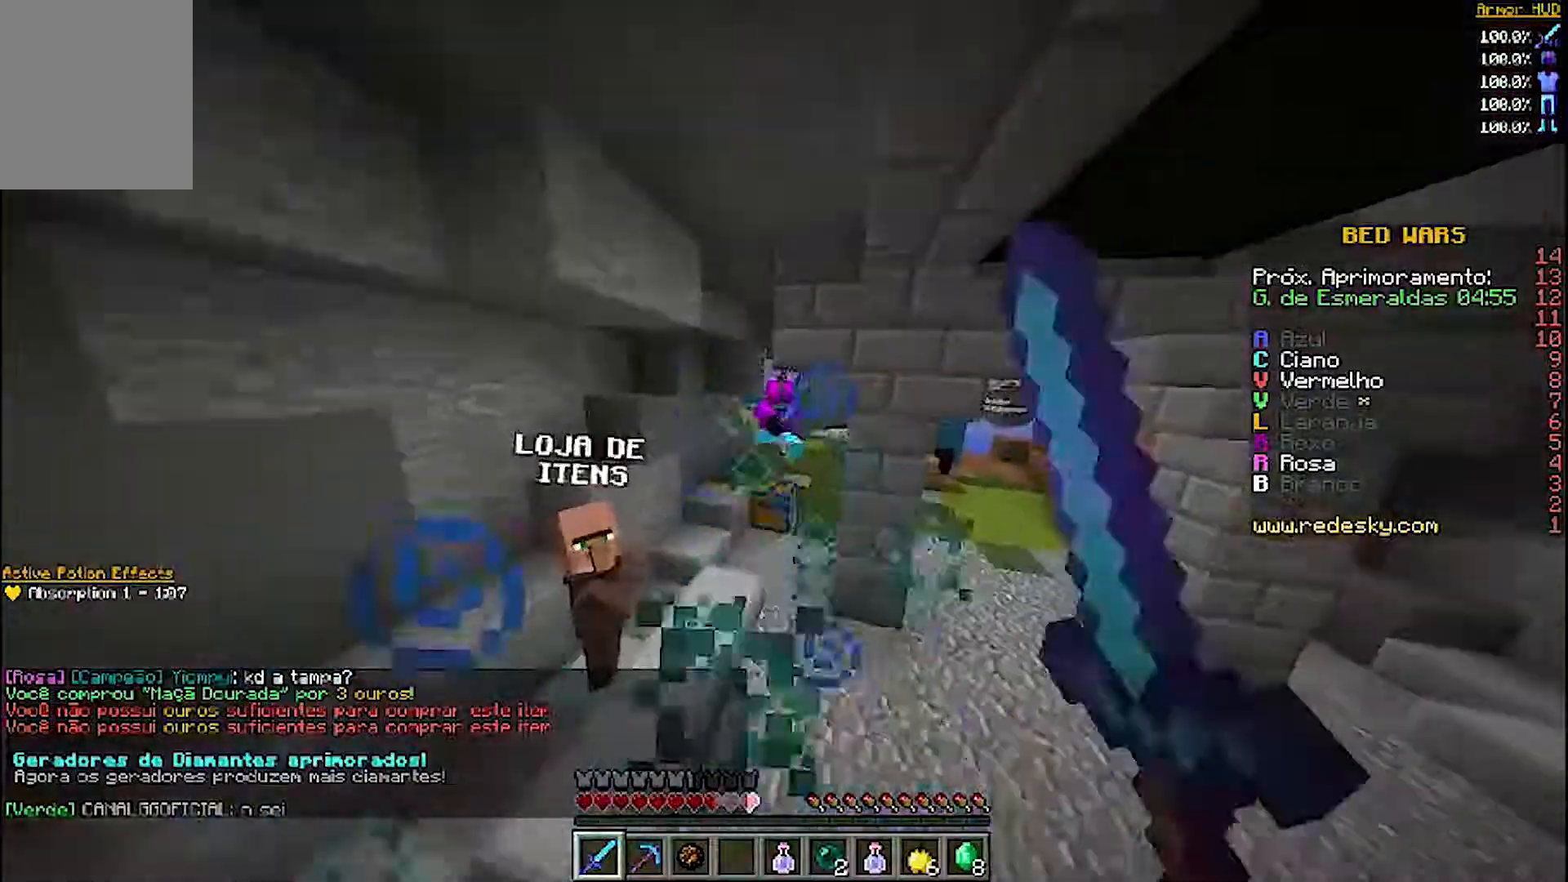
{"keys": ["w"], "mouse": ["left", "right"], "events": [[67, "mouse_left", "up"], [100, "mouse_left", "down"], [200, "mouse_left", "up"], [467, "mouse_left", "down"]]}
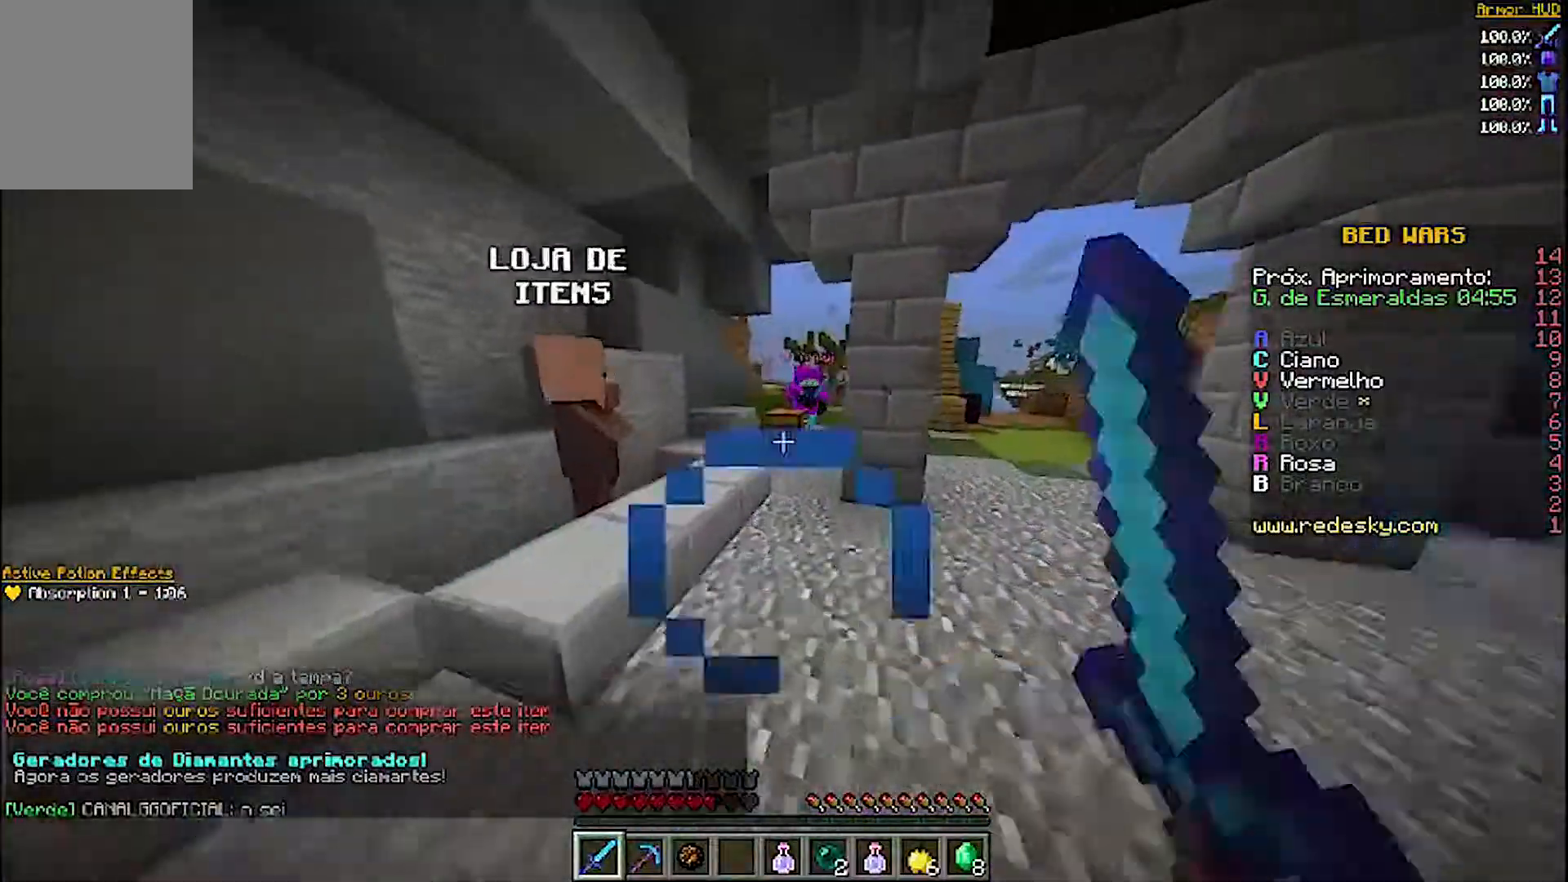
{"keys": ["d", "w"], "mouse": ["left", "right"], "events": [[67, "mouse_left", "up"], [167, "mouse_left", "down"], [267, "mouse_left", "up"], [300, "mouse_left", "down"], [400, "mouse_left", "up"], [467, "d", "down"], [467, "mouse_left", "down"]]}
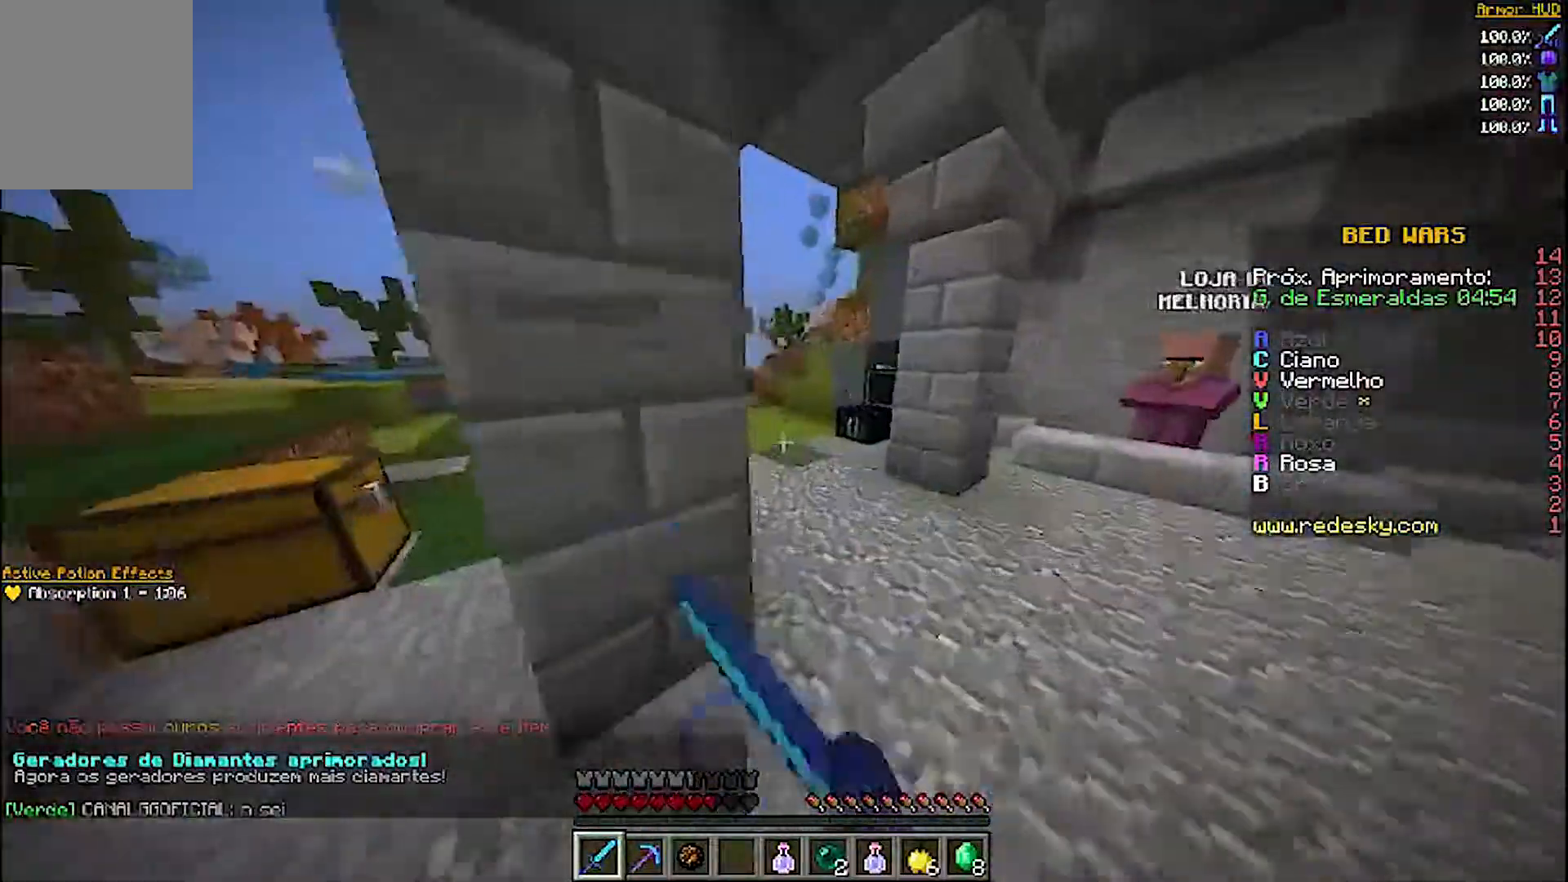
{"keys": ["d", "w"], "mouse": ["left", "right"], "events": [[67, "mouse_left", "up"], [100, "mouse_left", "down"], [200, "mouse_left", "up"], [300, "d", "up"], [300, "mouse_left", "down"], [367, "mouse_left", "up"], [467, "mouse_left", "down"], [500, "d", "down"]]}
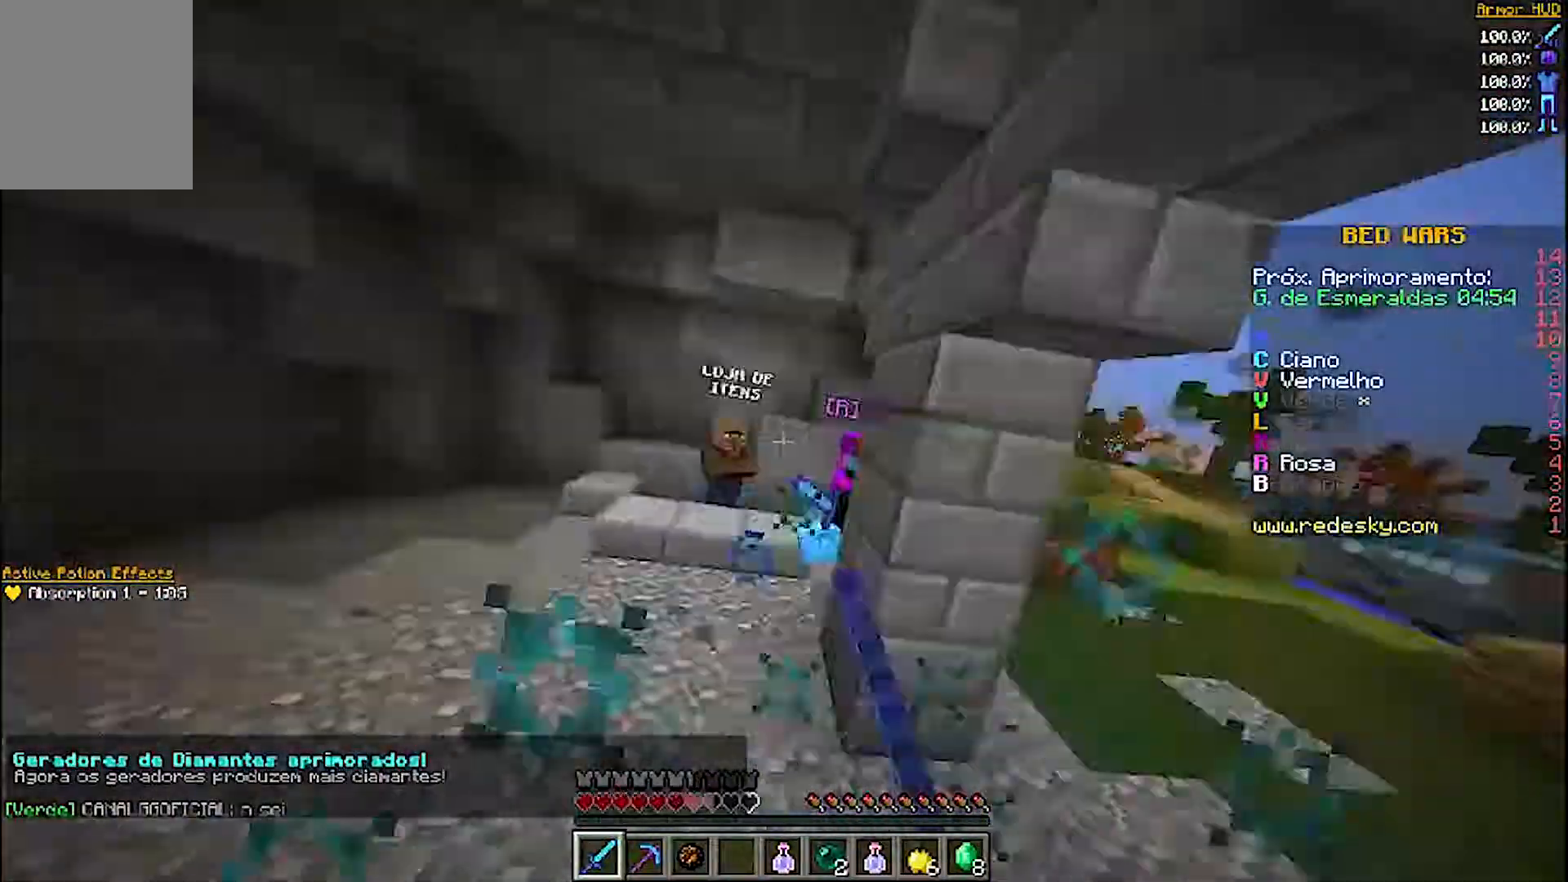
{"keys": ["w"], "mouse": ["left", "right"], "events": [[67, "mouse_left", "up"], [100, "mouse_left", "down"], [200, "mouse_left", "up"], [267, "d", "up"], [267, "mouse_left", "down"], [367, "mouse_left", "up"], [467, "mouse_left", "down"]]}
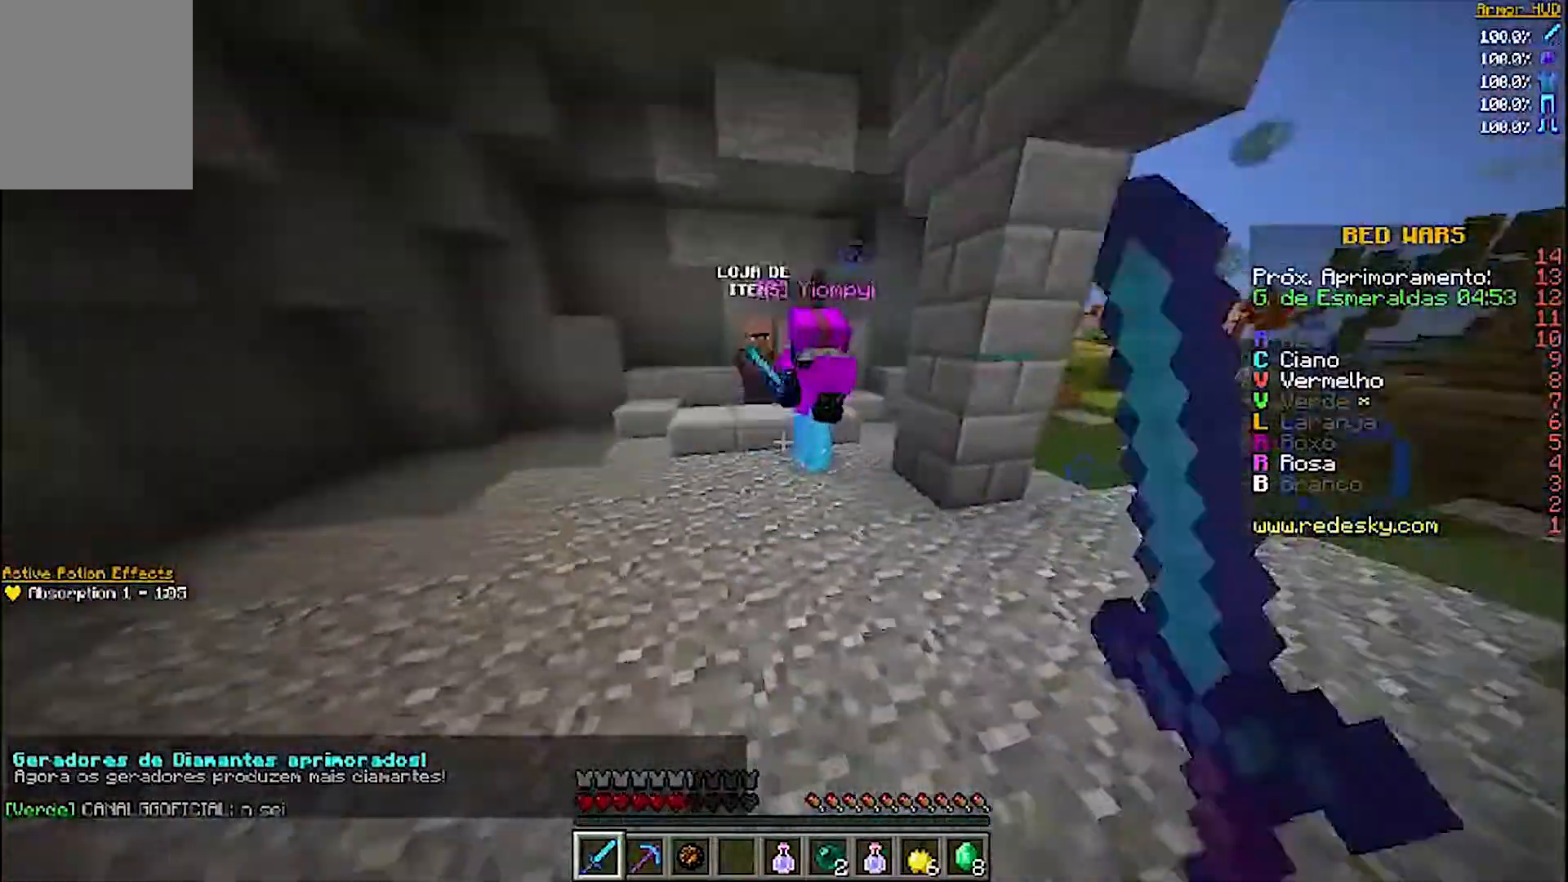
{"keys": ["w"], "mouse": ["right"], "events": [[67, "mouse_left", "up"], [100, "mouse_left", "down"], [200, "mouse_left", "up"], [300, "mouse_left", "down"], [367, "mouse_left", "up"], [400, "w", "up"], [467, "mouse_left", "down"], [500, "mouse_left", "up"], [500, "w", "down"]]}
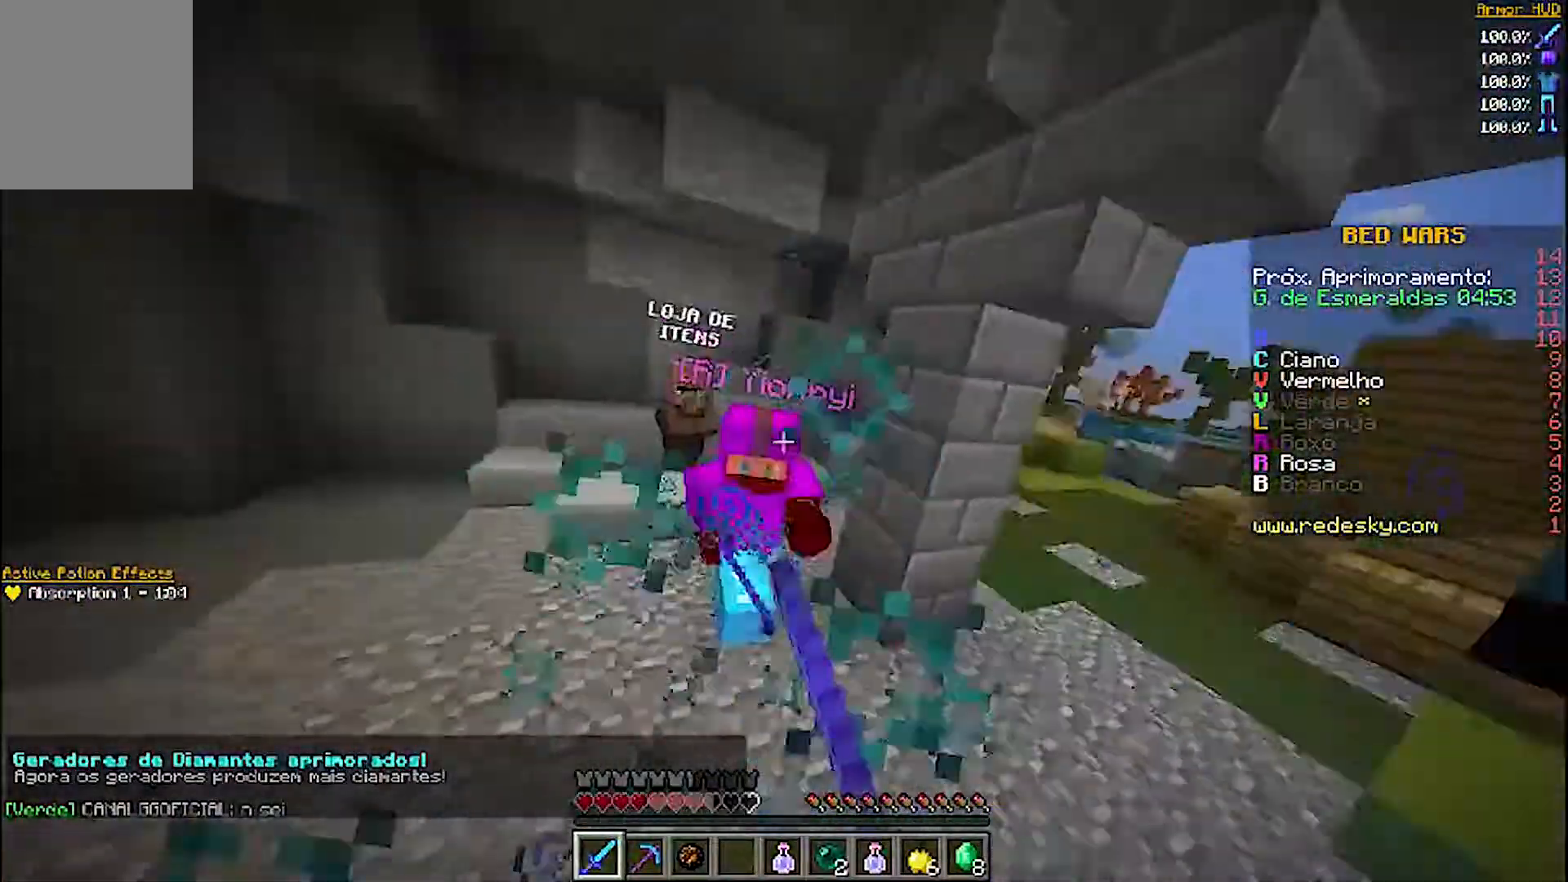
{"keys": ["w"], "mouse": ["right"], "events": [[100, "mouse_left", "down"], [200, "mouse_left", "up"], [267, "mouse_left", "down"], [367, "mouse_left", "up"], [400, "mouse_left", "down"], [500, "mouse_left", "up"]]}
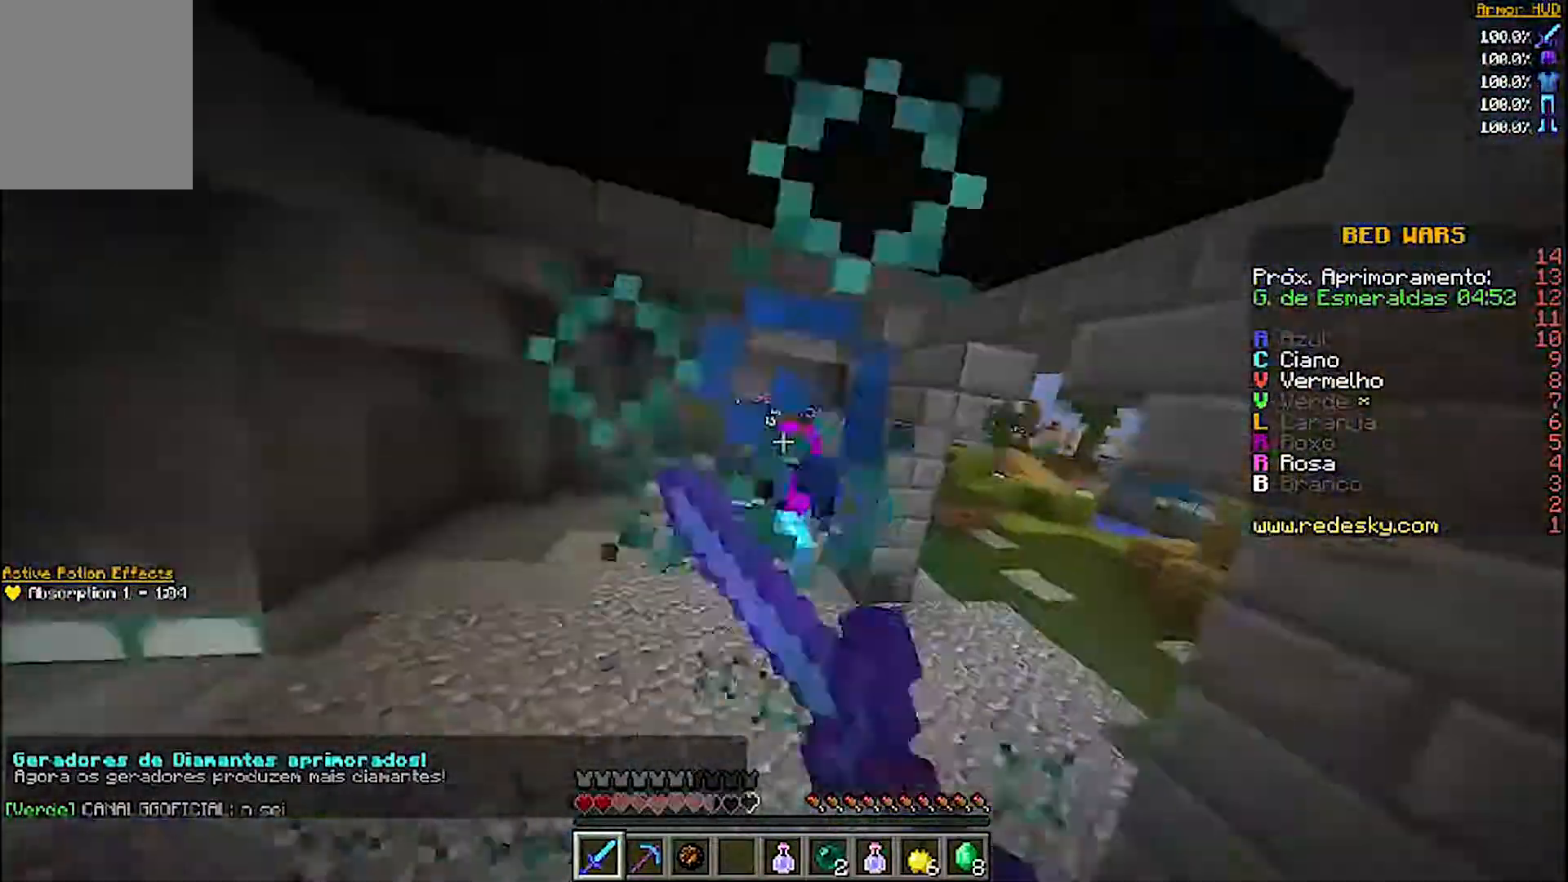
{"keys": ["w"], "mouse": ["right"], "events": [[100, "mouse_left", "down"], [233, "mouse_left", "up"], [267, "mouse_left", "down"], [367, "mouse_left", "up"], [400, "mouse_left", "down"], [500, "mouse_left", "up"]]}
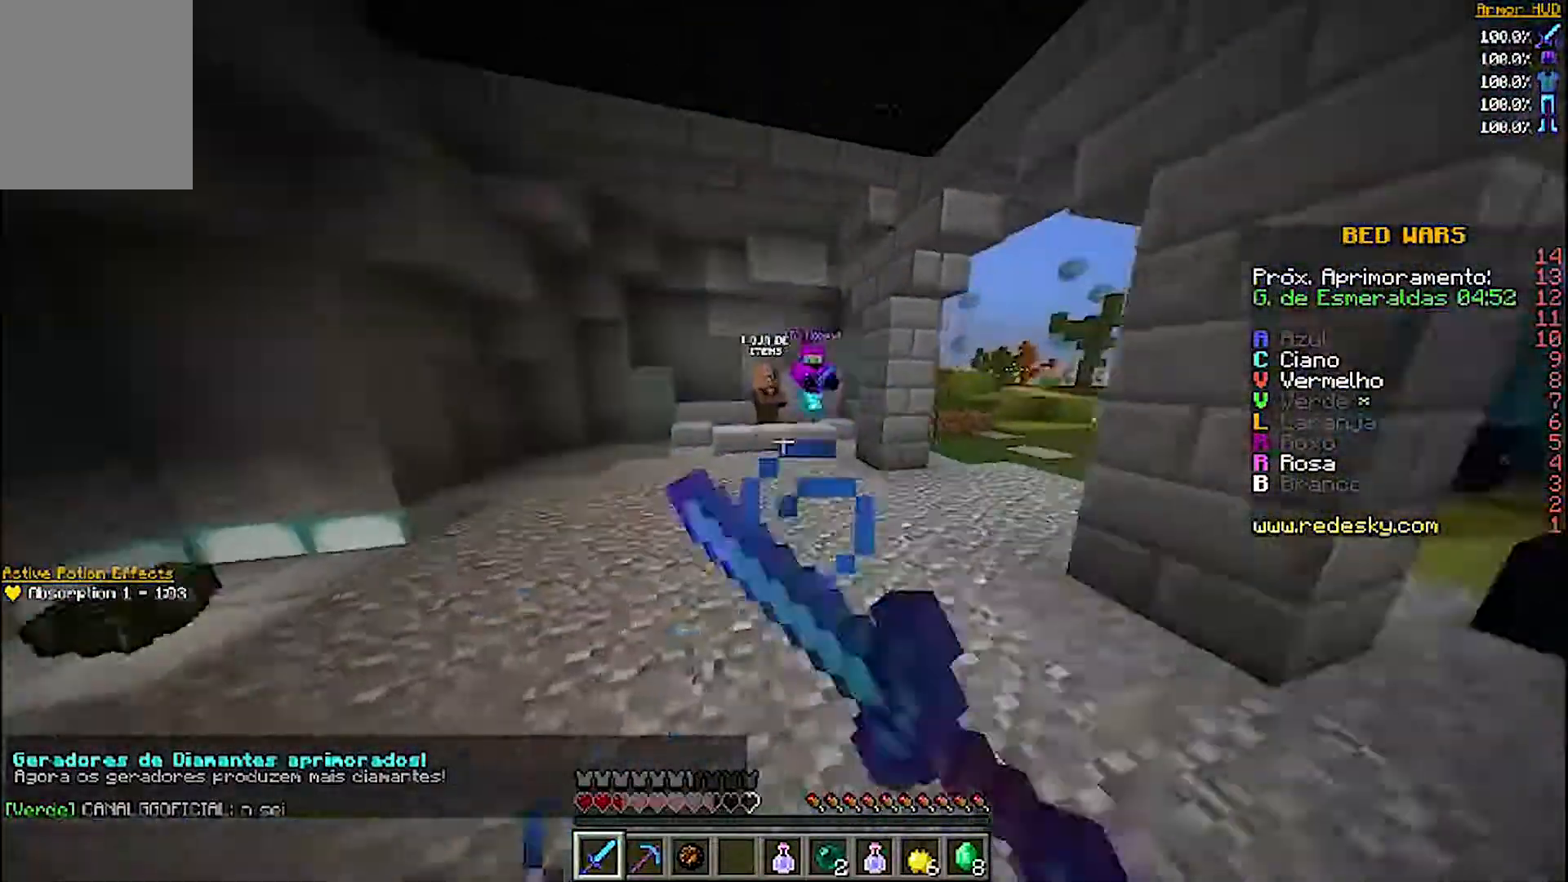
{"keys": ["w"], "mouse": ["left", "right"], "events": [[100, "mouse_left", "down"], [200, "mouse_left", "up"], [267, "mouse_left", "down"], [367, "mouse_left", "up"], [467, "mouse_left", "down"]]}
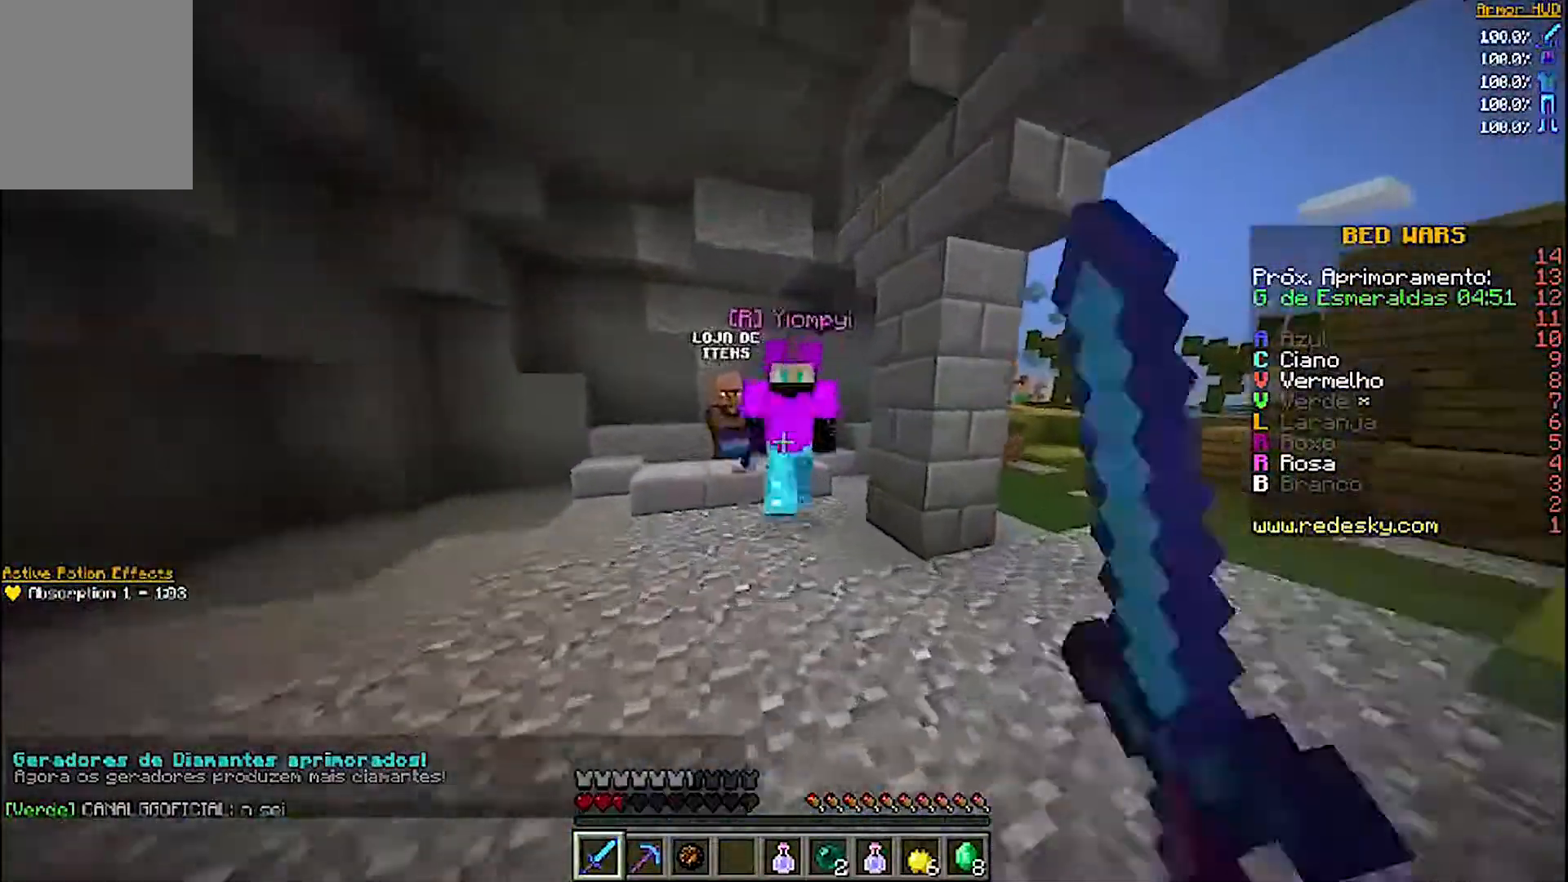
{"keys": ["w"], "mouse": ["right"], "events": [[67, "a", "down"], [67, "mouse_left", "up"], [100, "mouse_left", "down"], [167, "w", "up"], [200, "mouse_left", "up"], [267, "mouse_left", "down"], [267, "w", "down"], [367, "mouse_left", "up"], [400, "a", "up"], [400, "mouse_left", "down"], [500, "mouse_left", "up"]]}
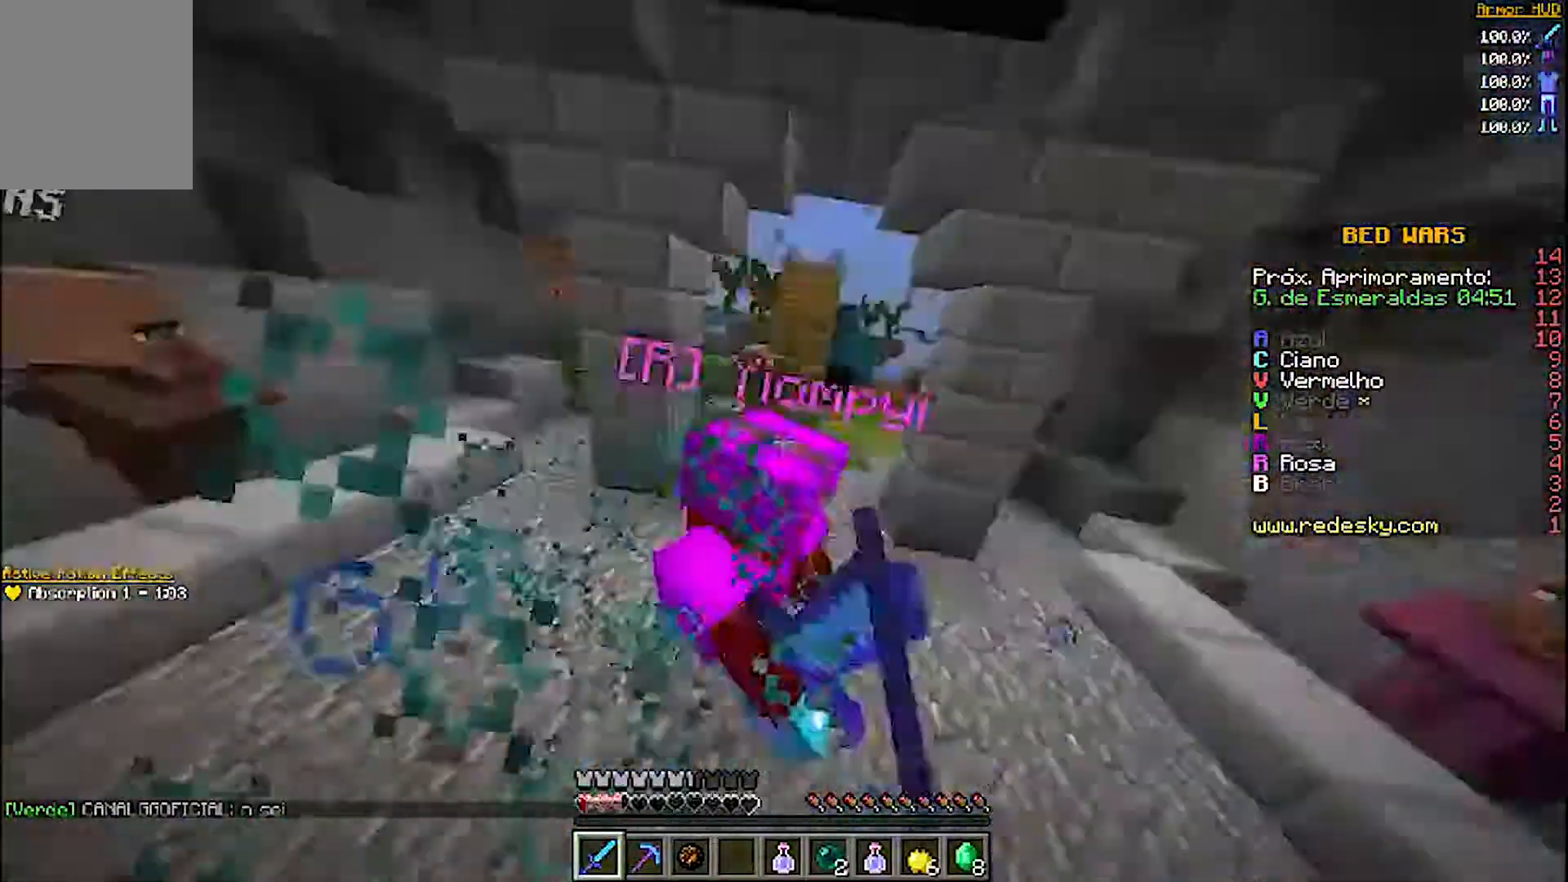
{"keys": ["w"], "mouse": ["right"], "events": [[67, "d", "down"], [67, "mouse_left", "down"], [167, "mouse_left", "up"], [267, "mouse_left", "down"], [300, "d", "up"], [367, "mouse_left", "up"], [400, "mouse_left", "down"], [500, "mouse_left", "up"]]}
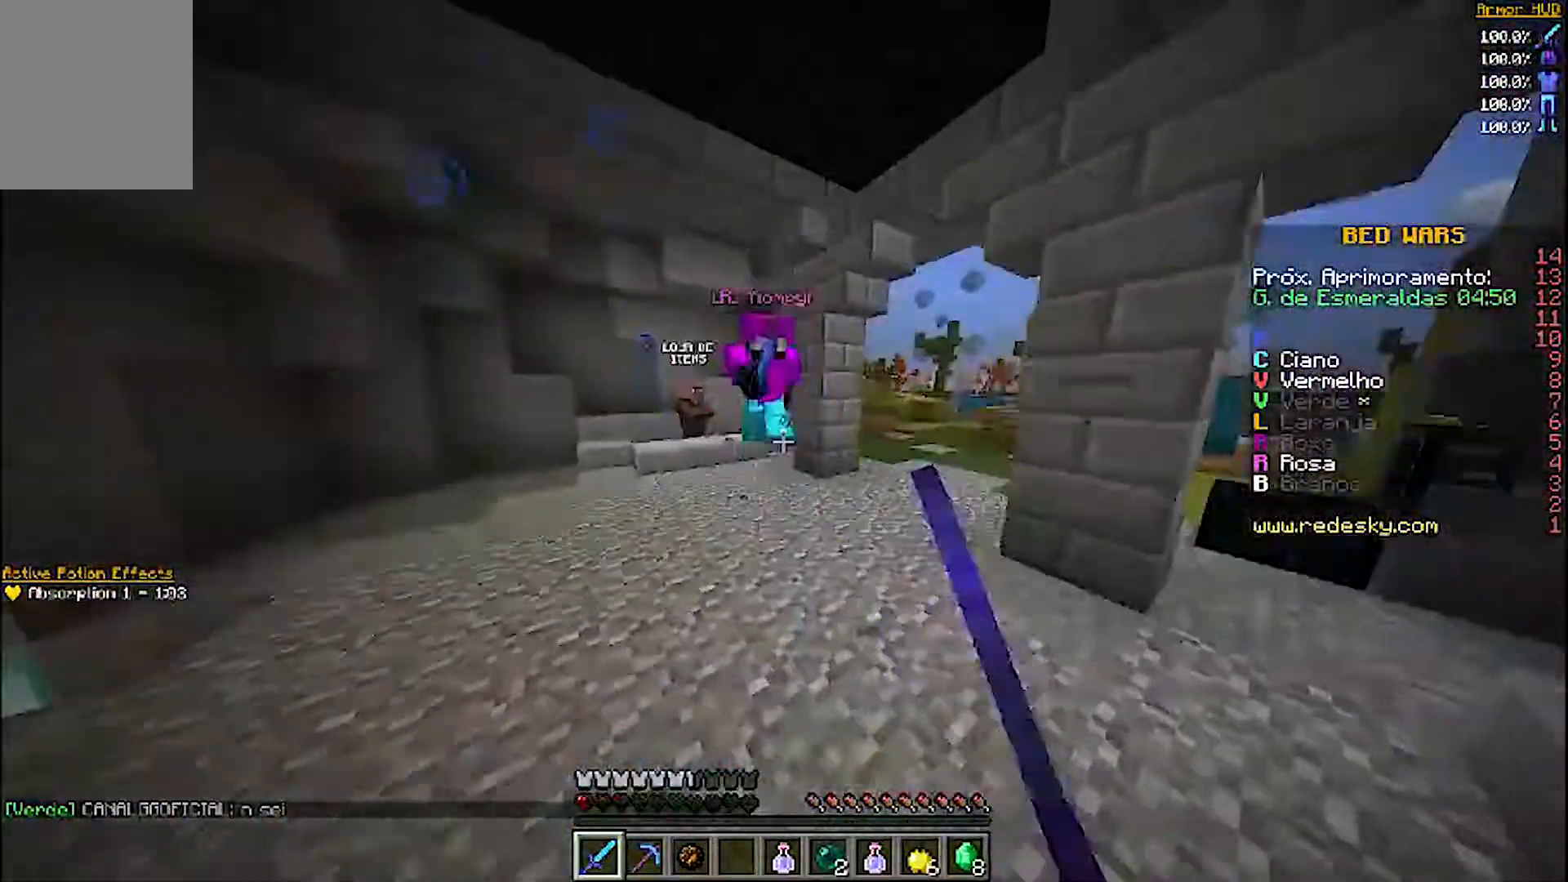
{"keys": ["w"], "mouse": ["right"], "events": [[67, "d", "down"], [67, "mouse_left", "down"], [167, "mouse_left", "up"], [267, "d", "up"], [267, "mouse_left", "down"], [367, "mouse_left", "up"], [400, "mouse_left", "down"], [500, "mouse_left", "up"]]}
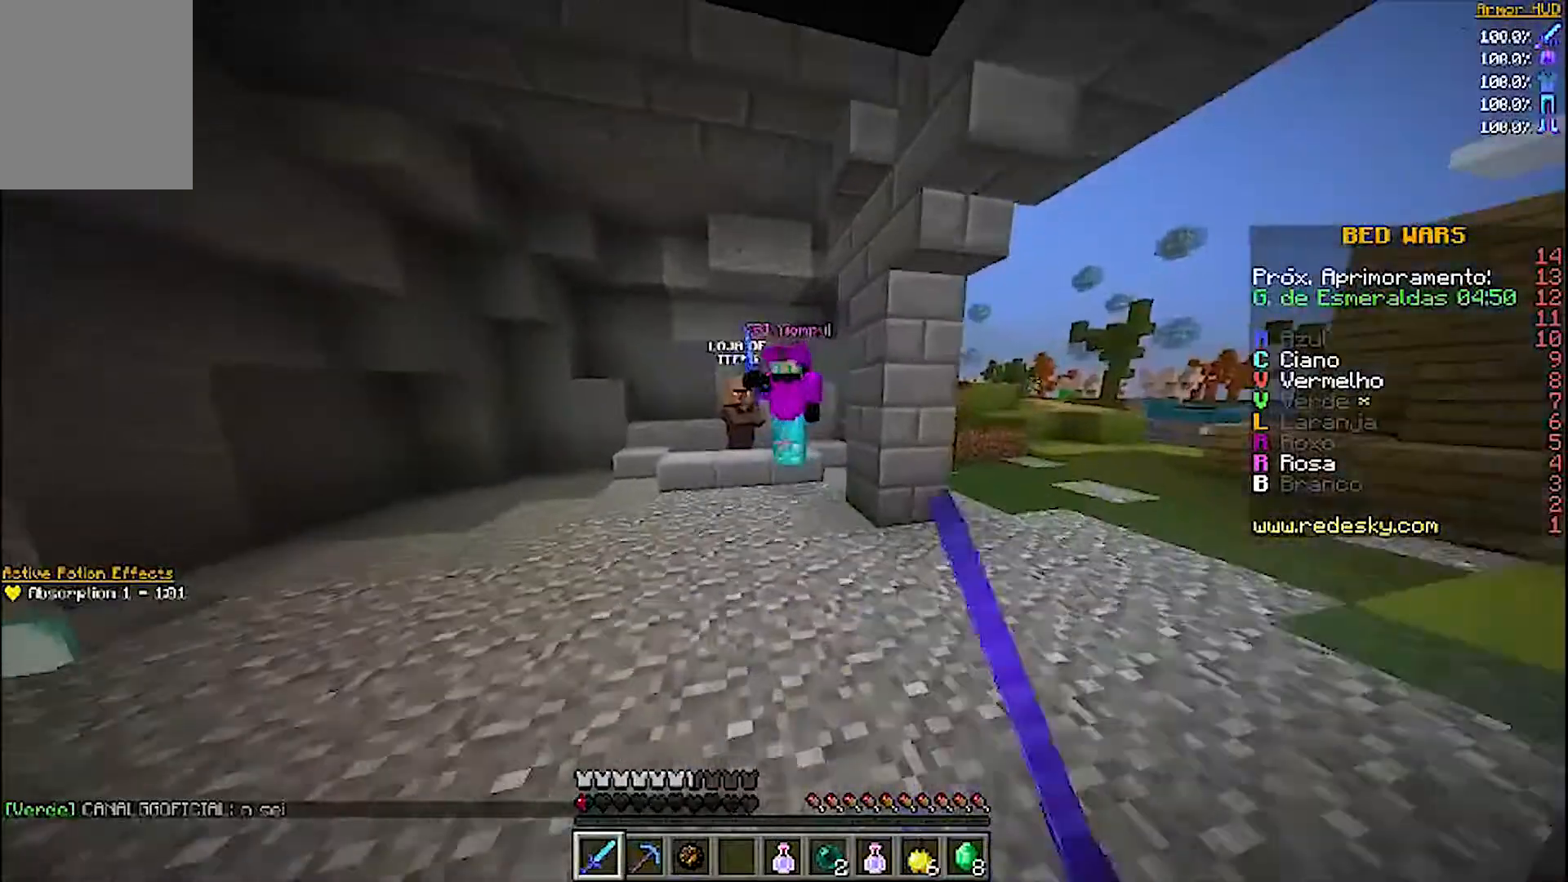
{"keys": ["a", "w"], "mouse": ["right"], "events": [[67, "mouse_left", "down"], [167, "a", "down"], [167, "mouse_left", "up"], [267, "mouse_left", "down"], [300, "mouse_left", "up"], [400, "mouse_left", "down"], [500, "mouse_left", "up"]]}
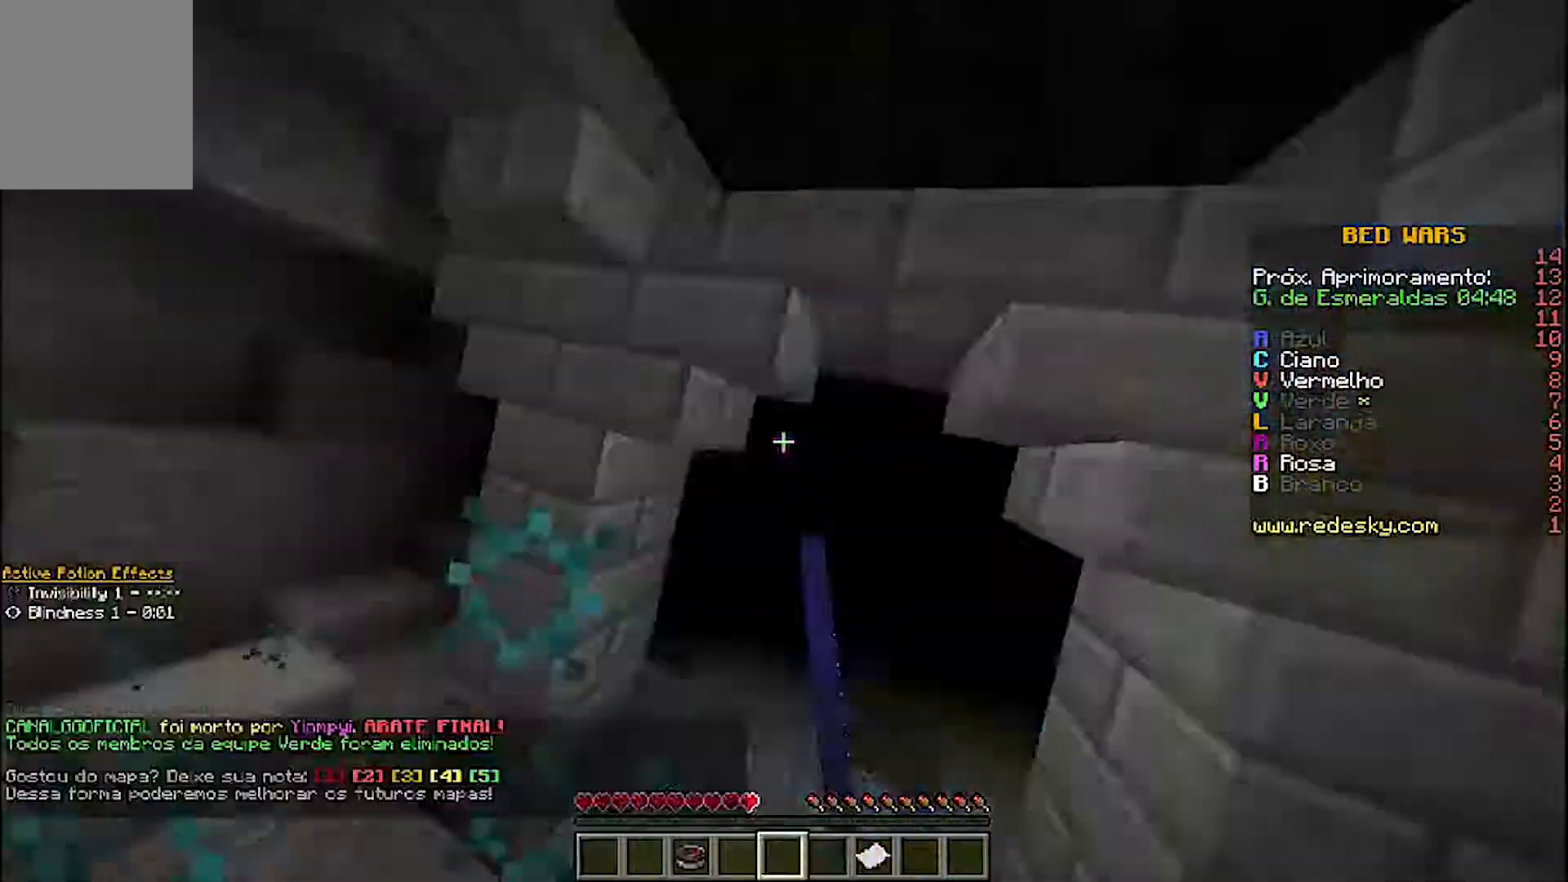
{"keys": ["a", "w"], "mouse": ["right"], "events": [[100, "mouse_left", "down"], [167, "mouse_left", "up"], [267, "mouse_left", "down"], [367, "mouse_left", "up"]]}
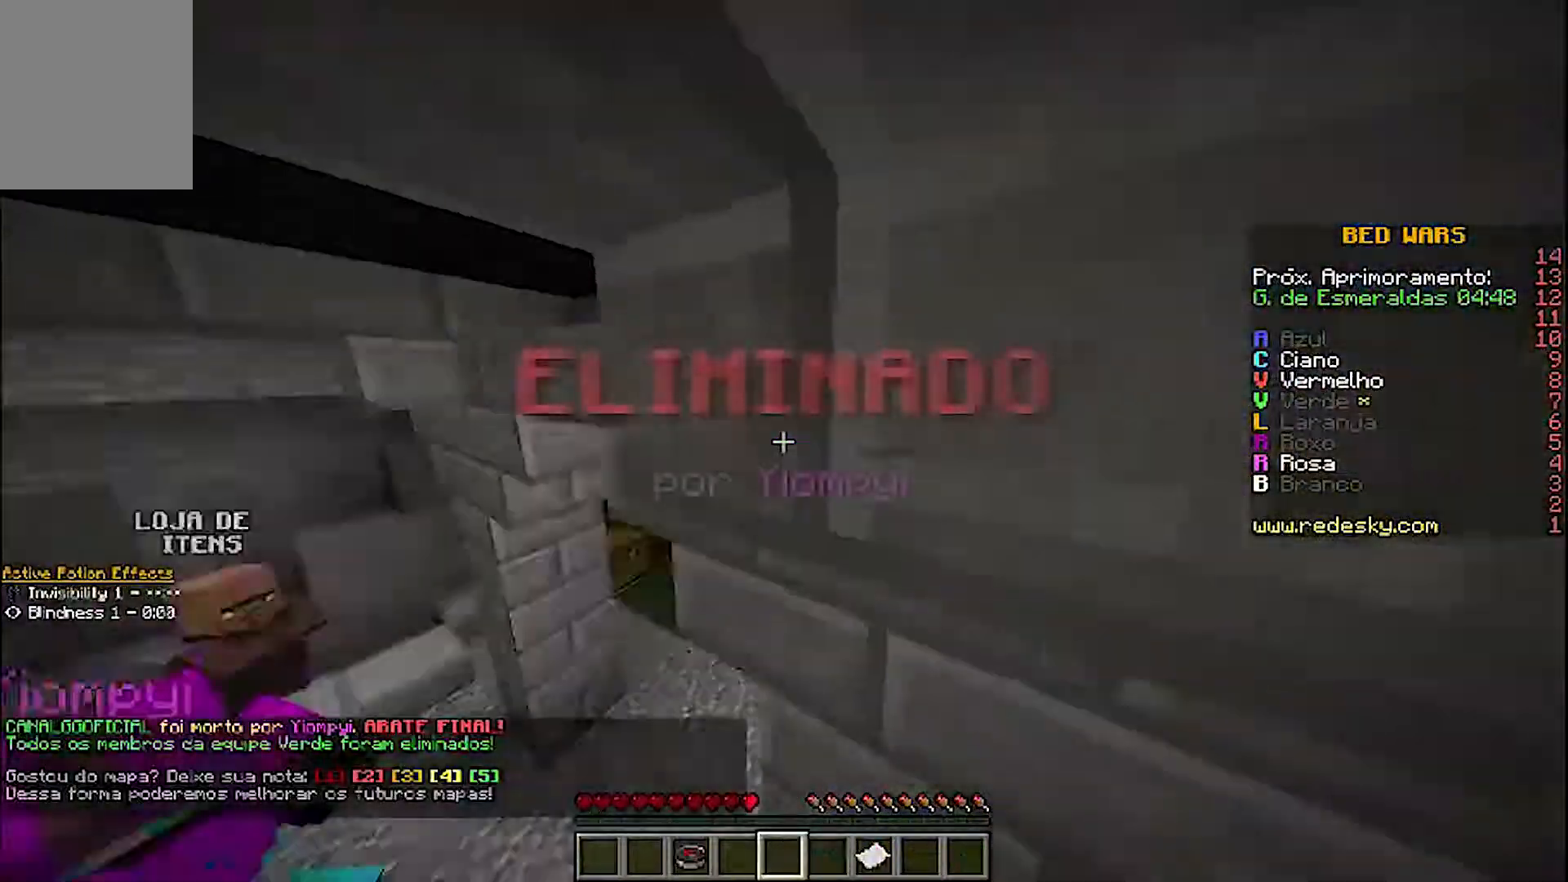
{"keys": ["w"], "mouse": ["right"], "events": [[467, "a", "up"]]}
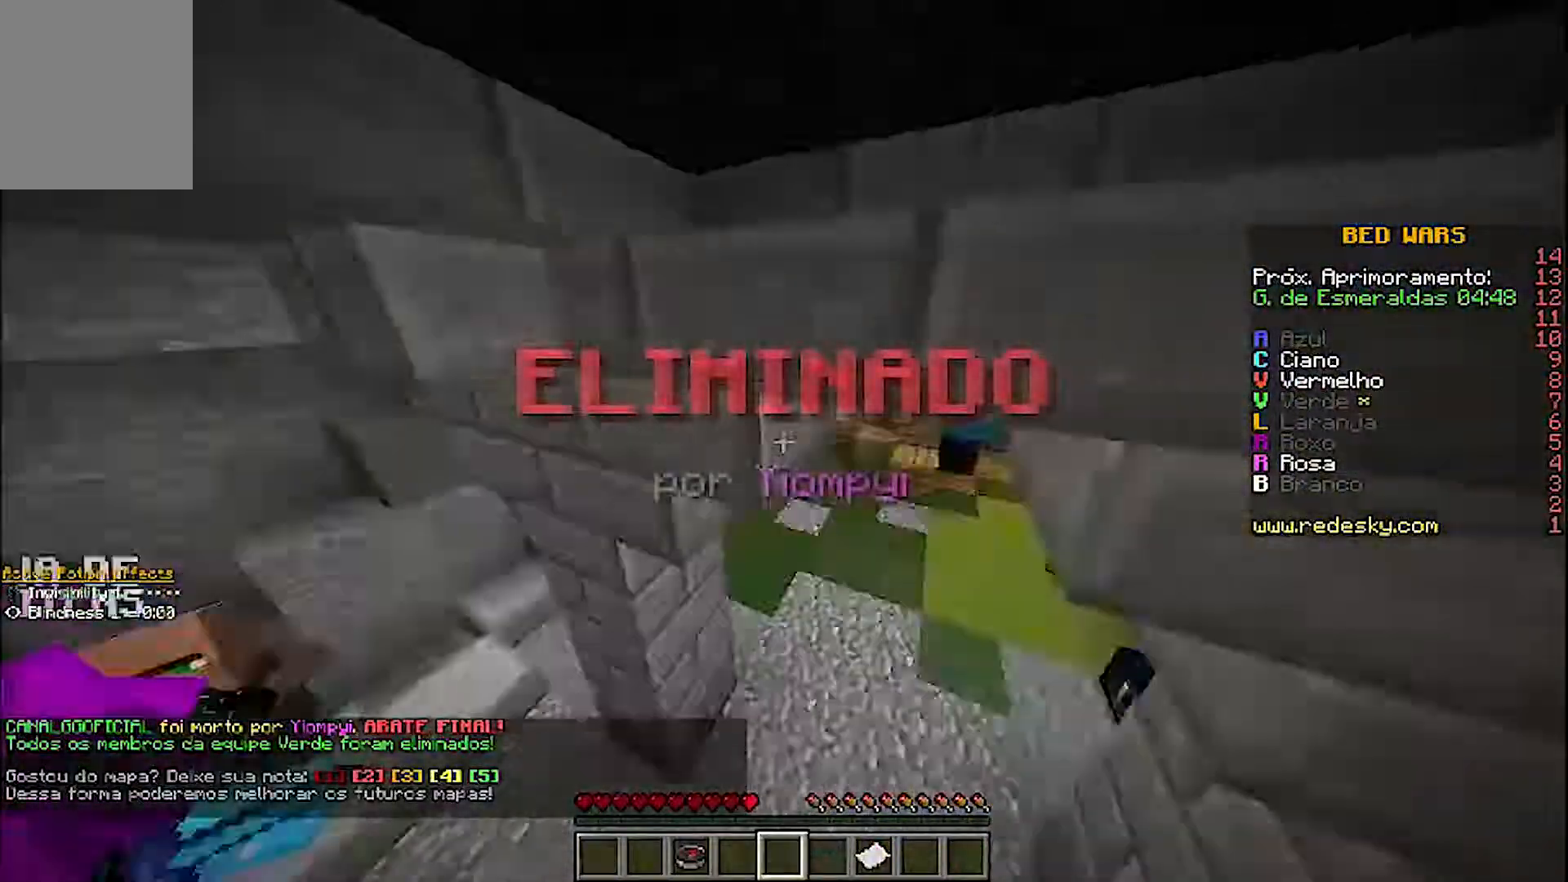
{"keys": ["w"], "mouse": ["right"], "events": [[200, "d", "down"], [500, "d", "up"]]}
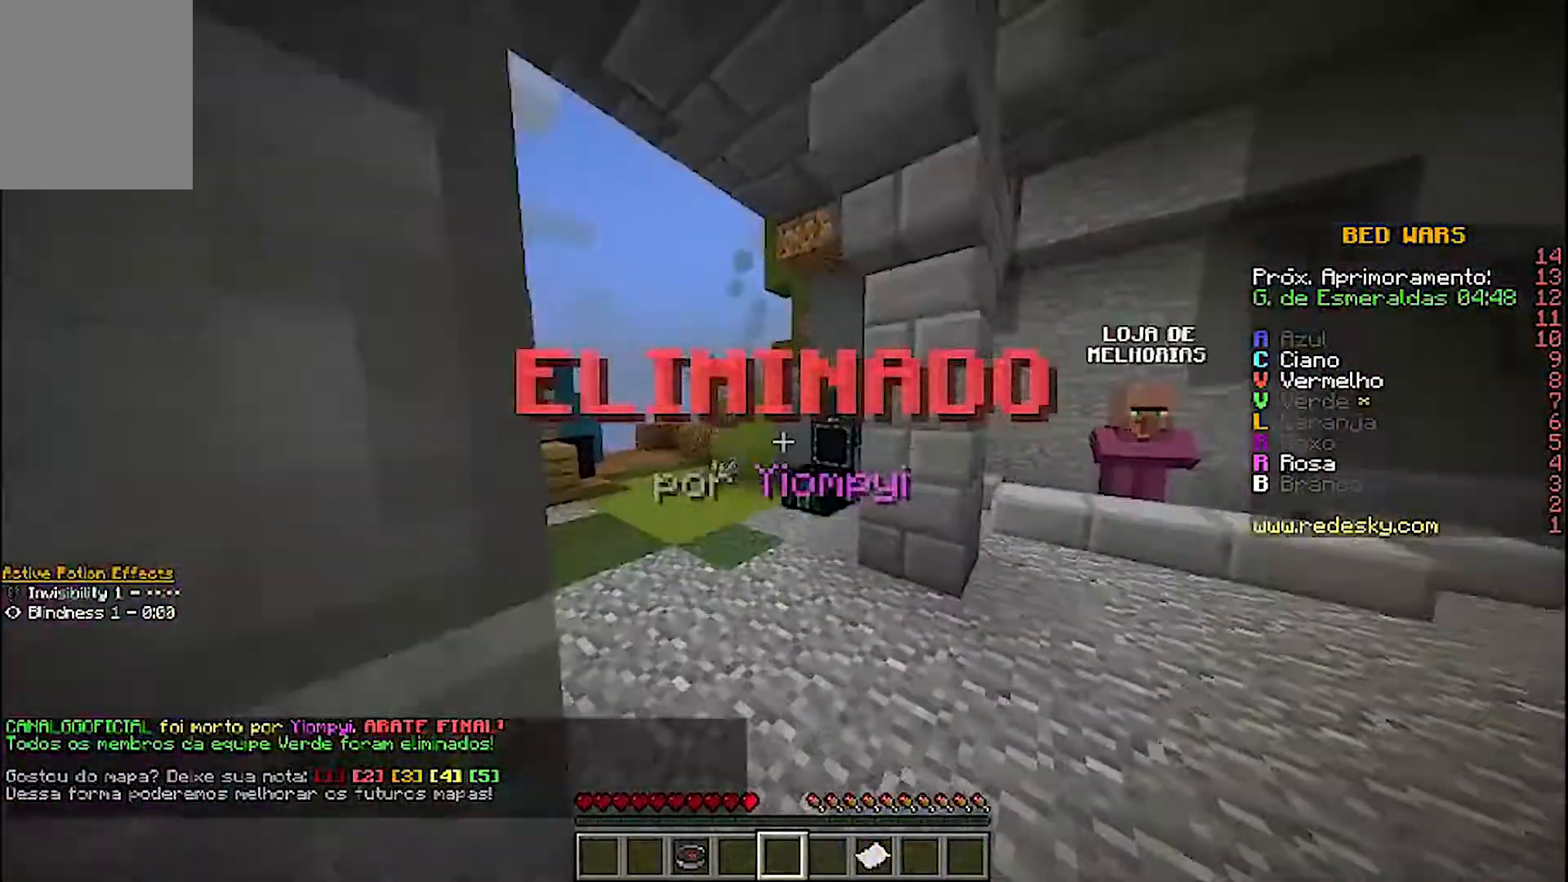
{"keys": ["w"], "mouse": ["right"], "events": []}
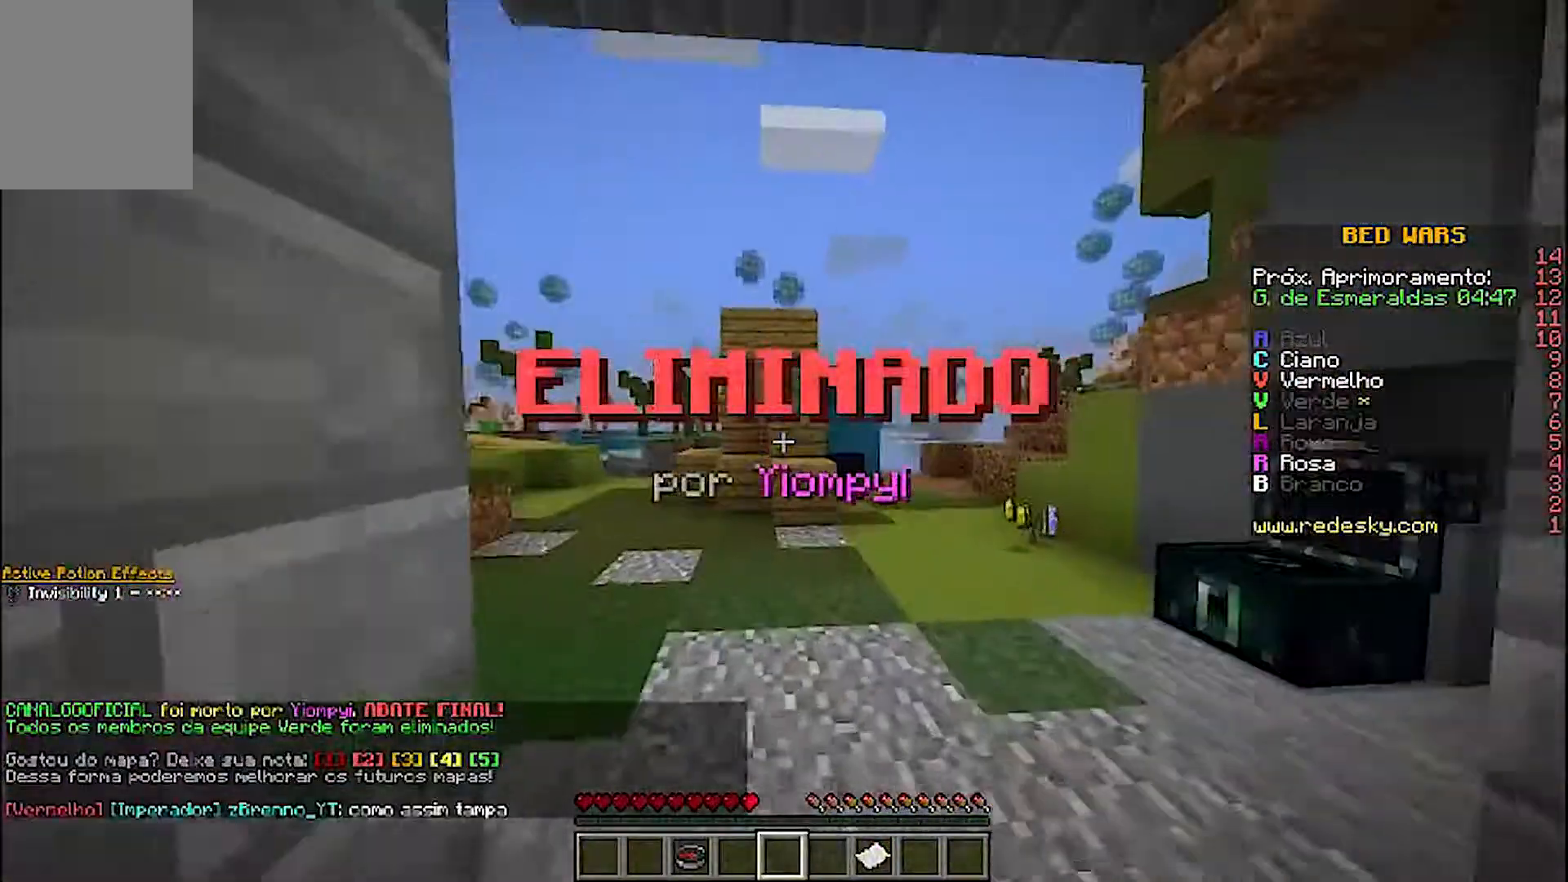
{"keys": ["w"], "mouse": ["right"], "events": []}